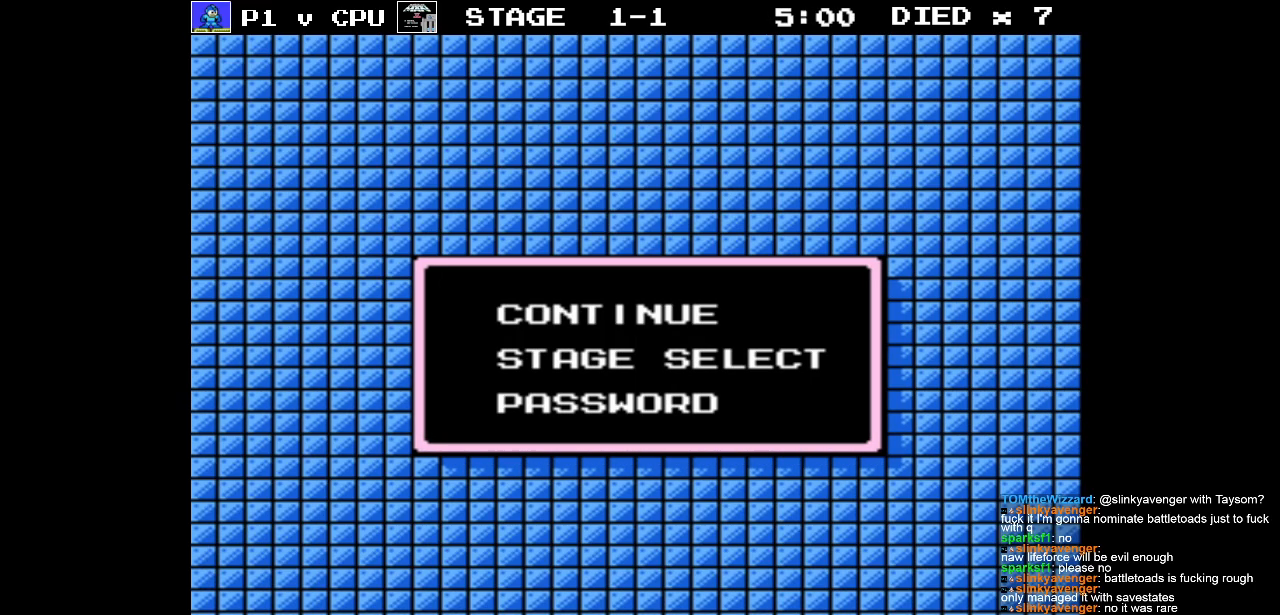
Gameplay with a controller (Nintendo layout); each line is a JSON object with the inputs held at the frame after it. "events" lists button and stick changes between this image and that frame as [ms after this image, input, new state], when the widget could be followed in between. Not read: L3 R3.
{"buttons": [], "events": [[200, "DPAD_DOWN", "down"], [317, "DPAD_DOWN", "up"]]}
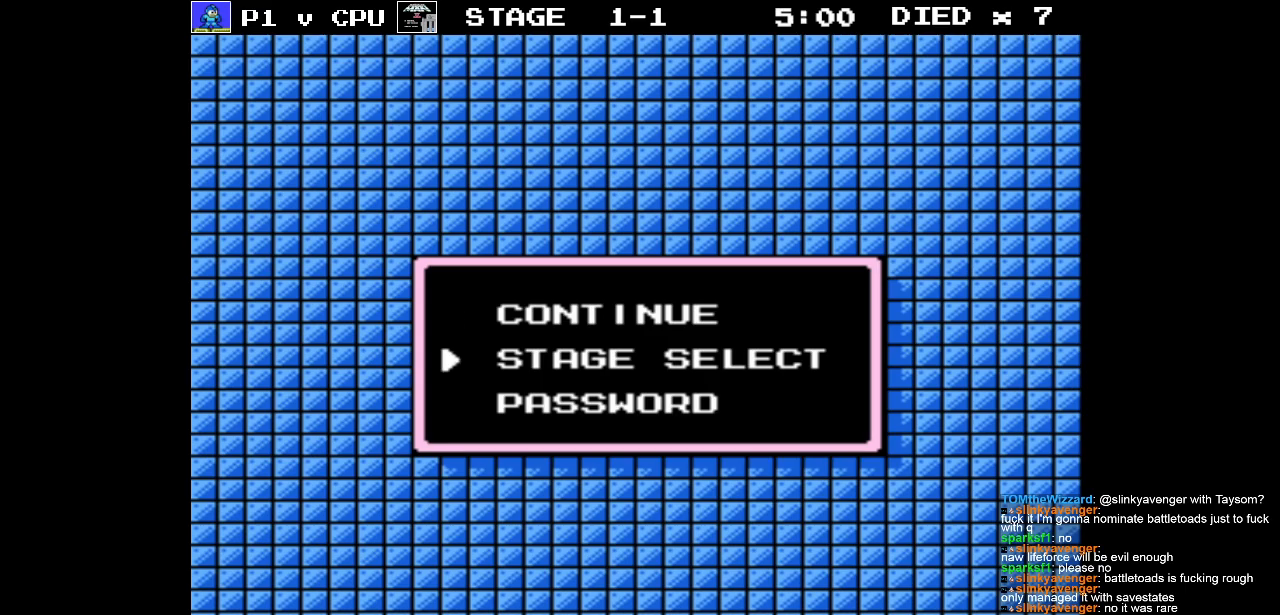
{"buttons": [], "events": [[283, "START", "down"], [433, "START", "up"]]}
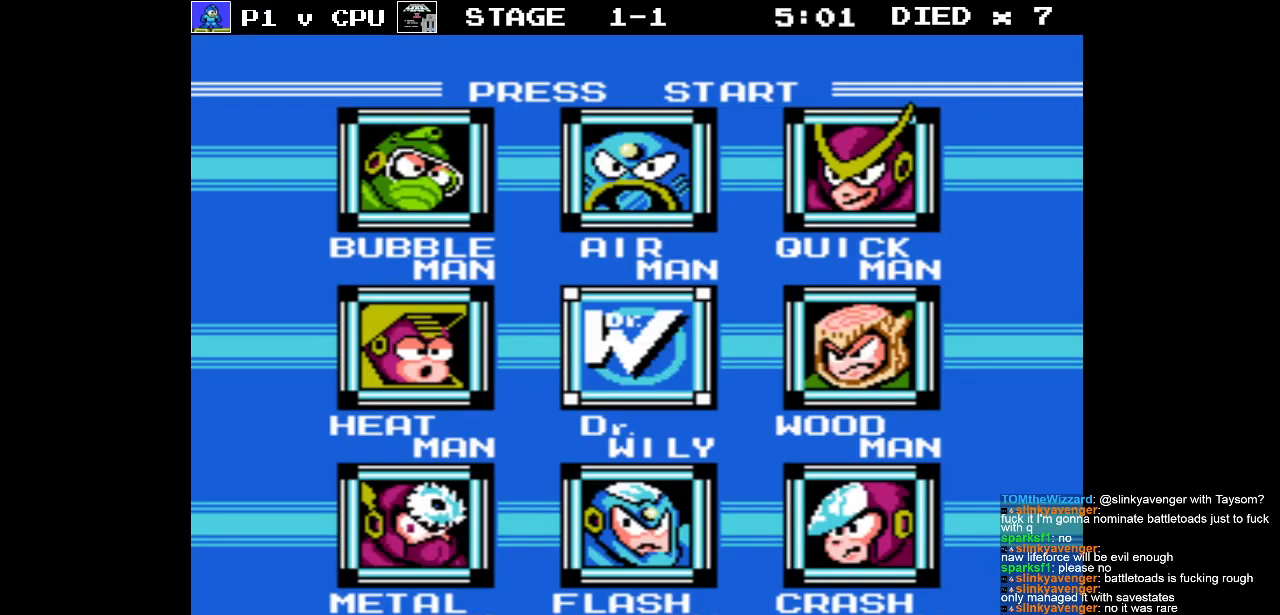
{"buttons": [], "events": []}
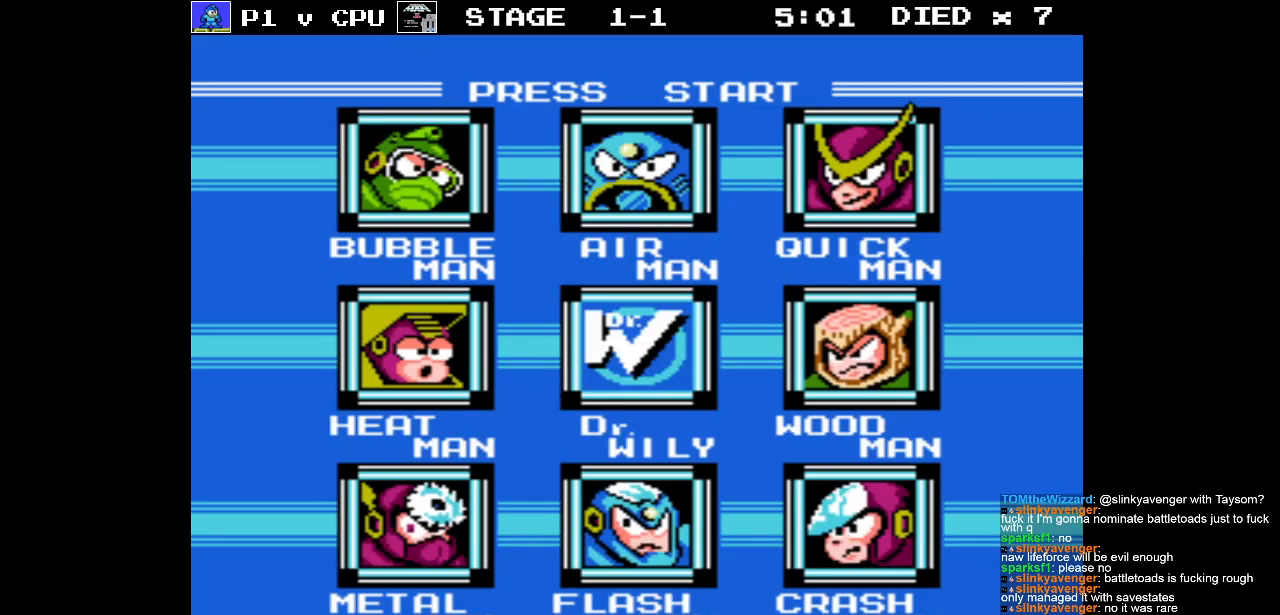
{"buttons": [], "events": []}
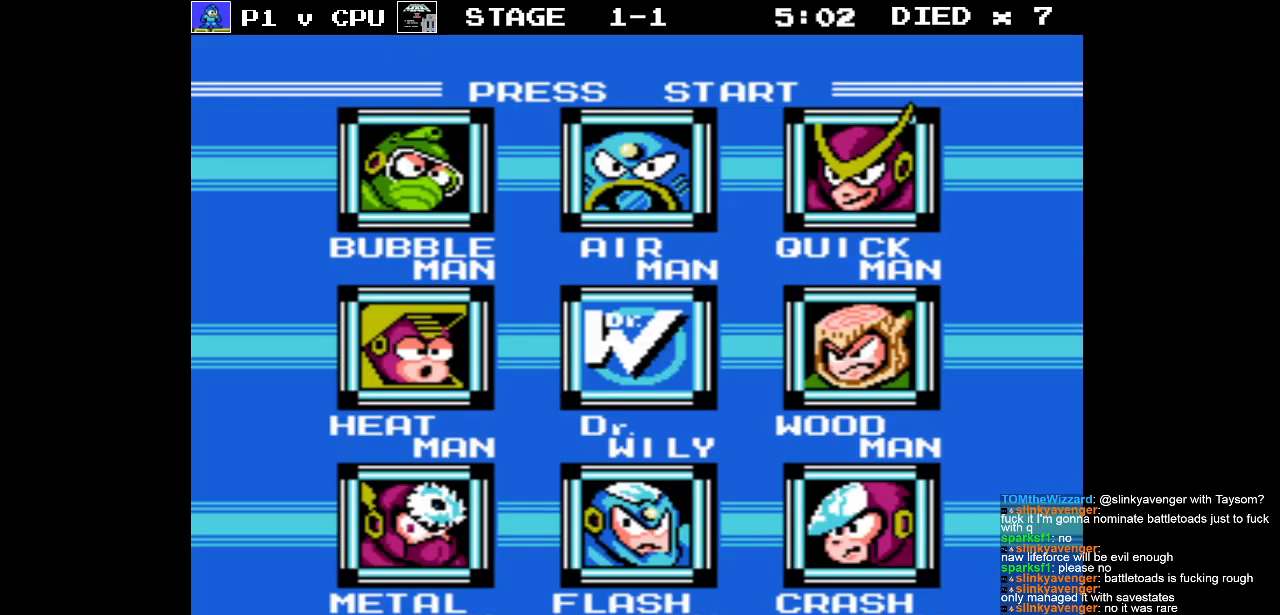
{"buttons": [], "events": []}
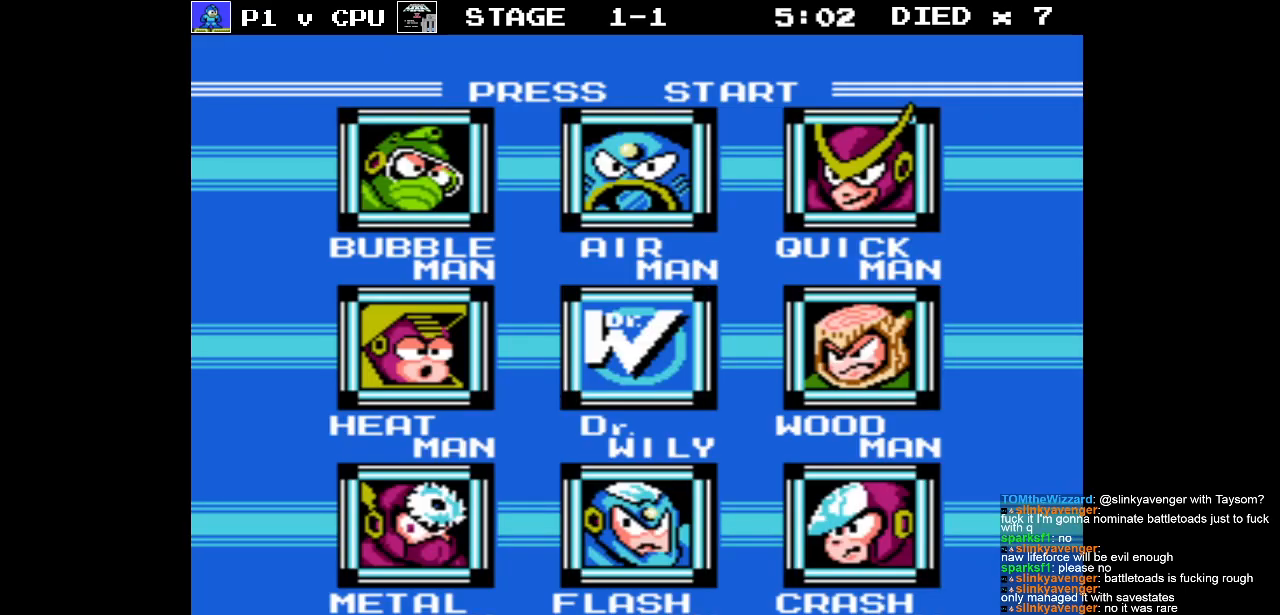
{"buttons": [], "events": []}
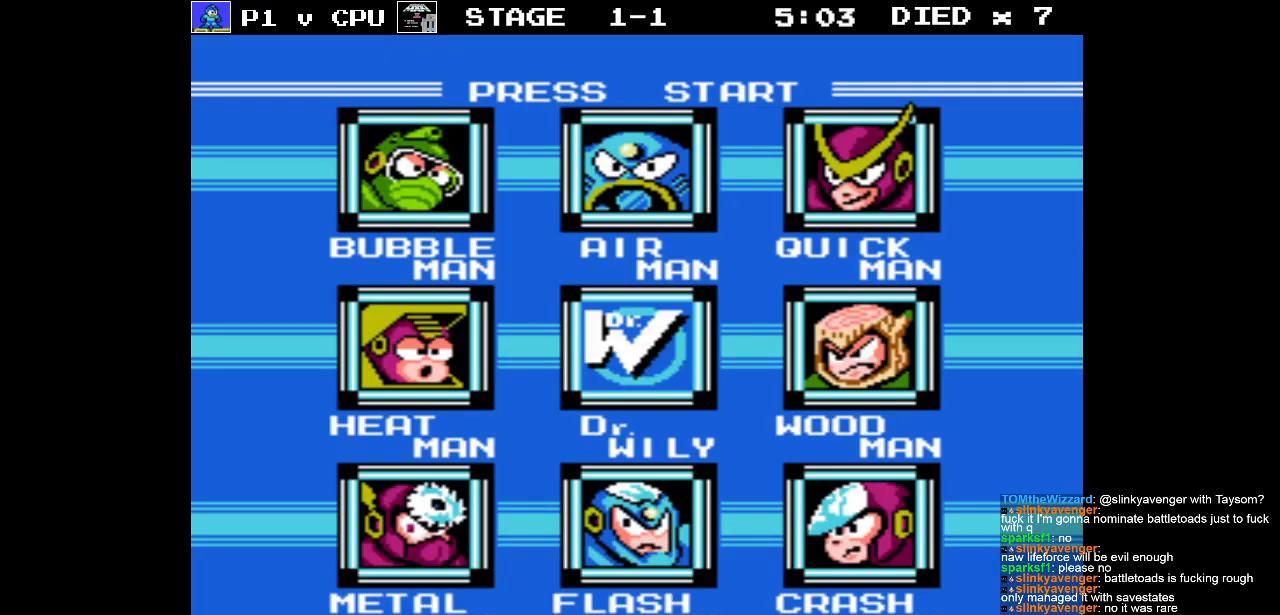
{"buttons": [], "events": []}
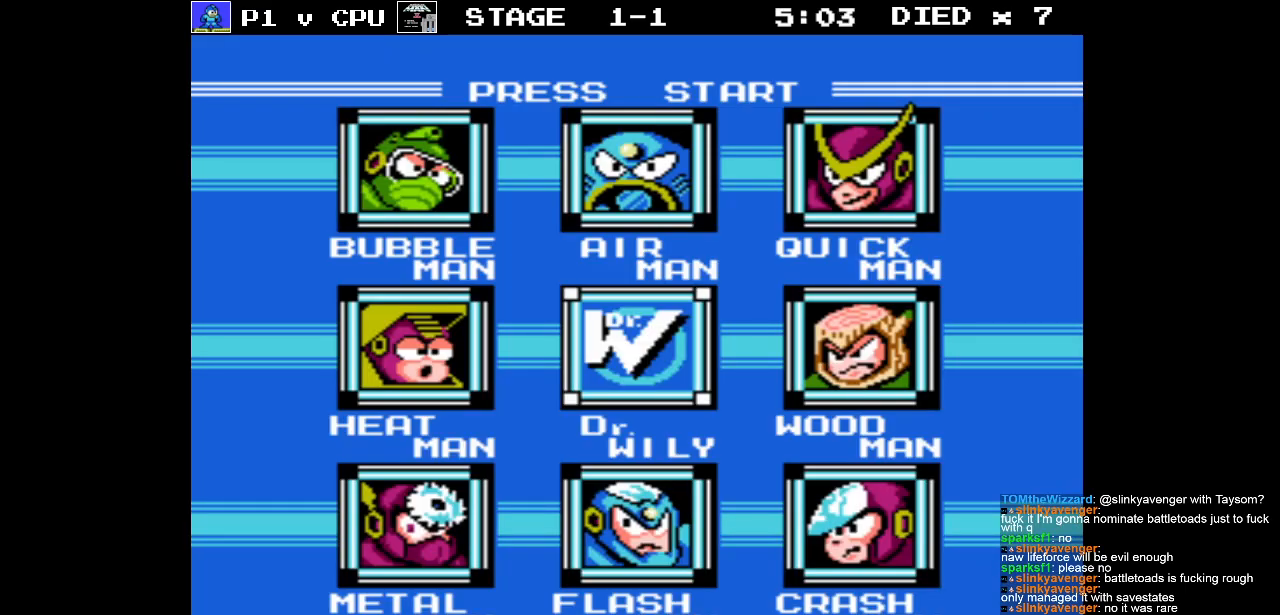
{"buttons": [], "events": []}
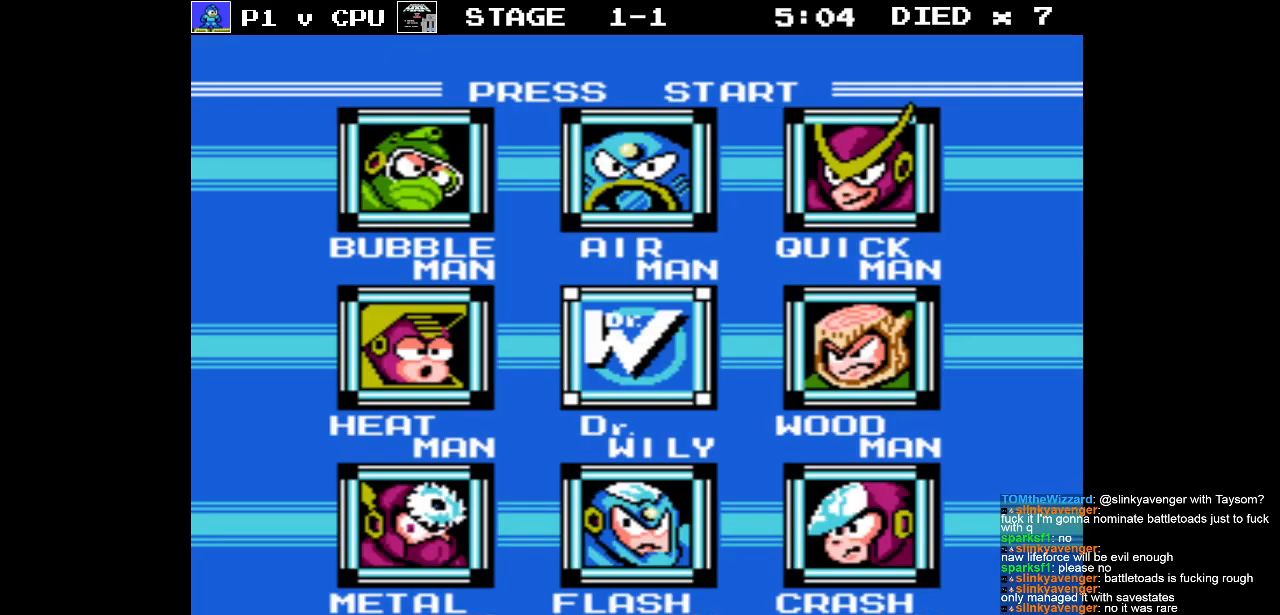
{"buttons": [], "events": [[400, "DPAD_RIGHT", "down"], [500, "DPAD_RIGHT", "up"]]}
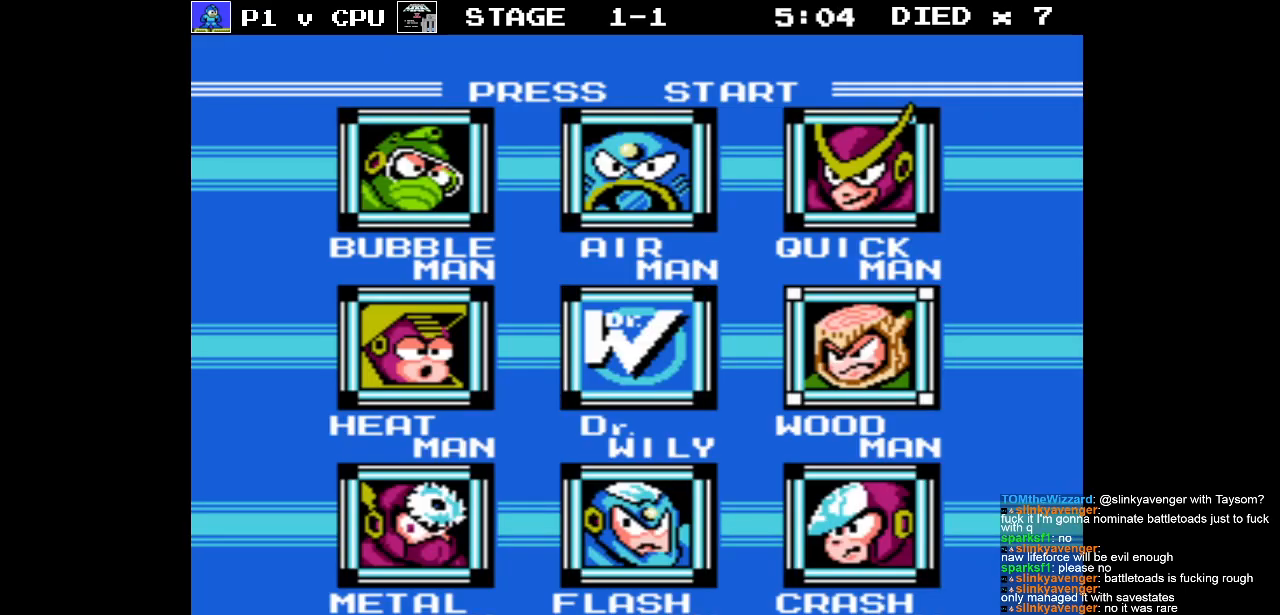
{"buttons": [], "events": []}
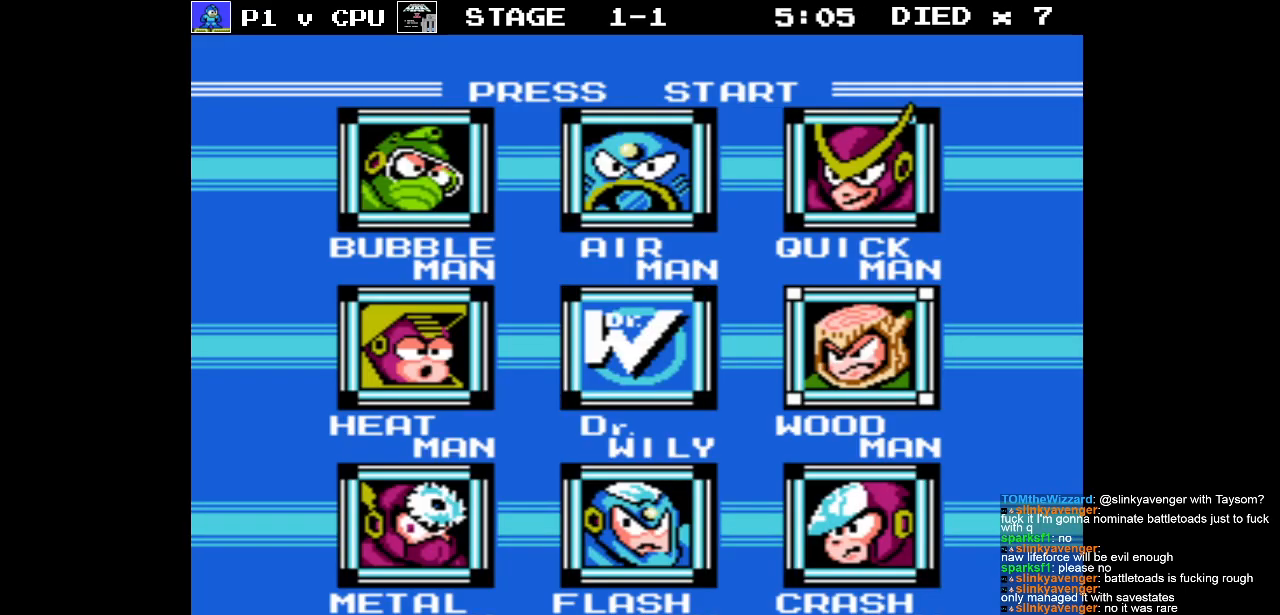
{"buttons": [], "events": []}
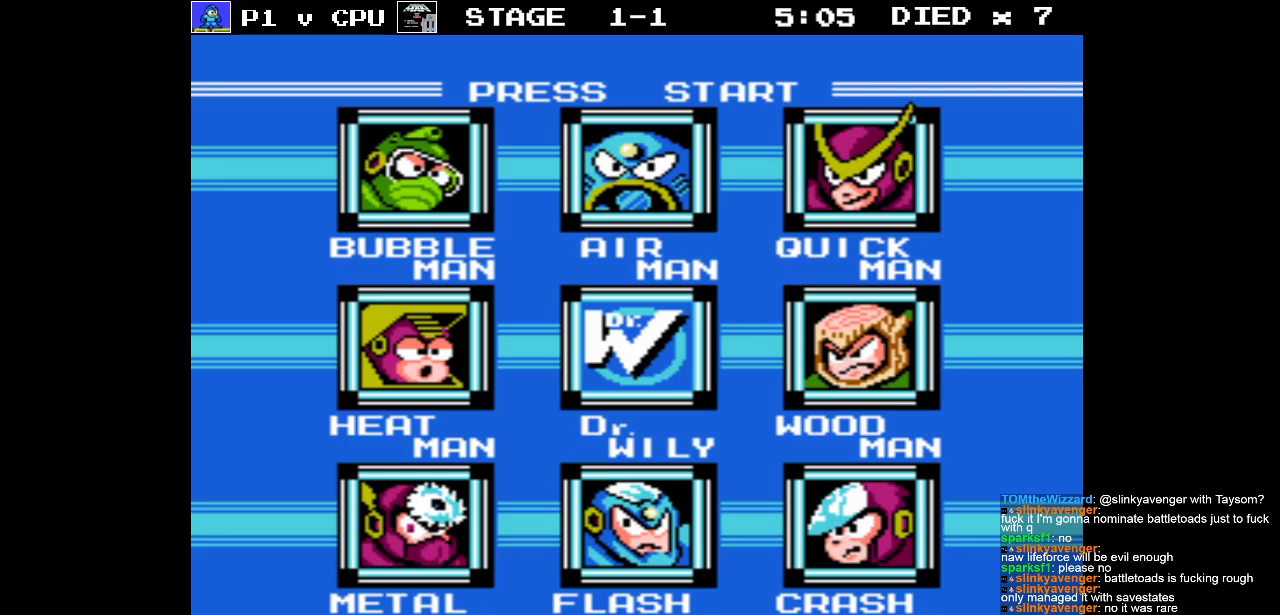
{"buttons": ["A"], "events": [[433, "A", "down"]]}
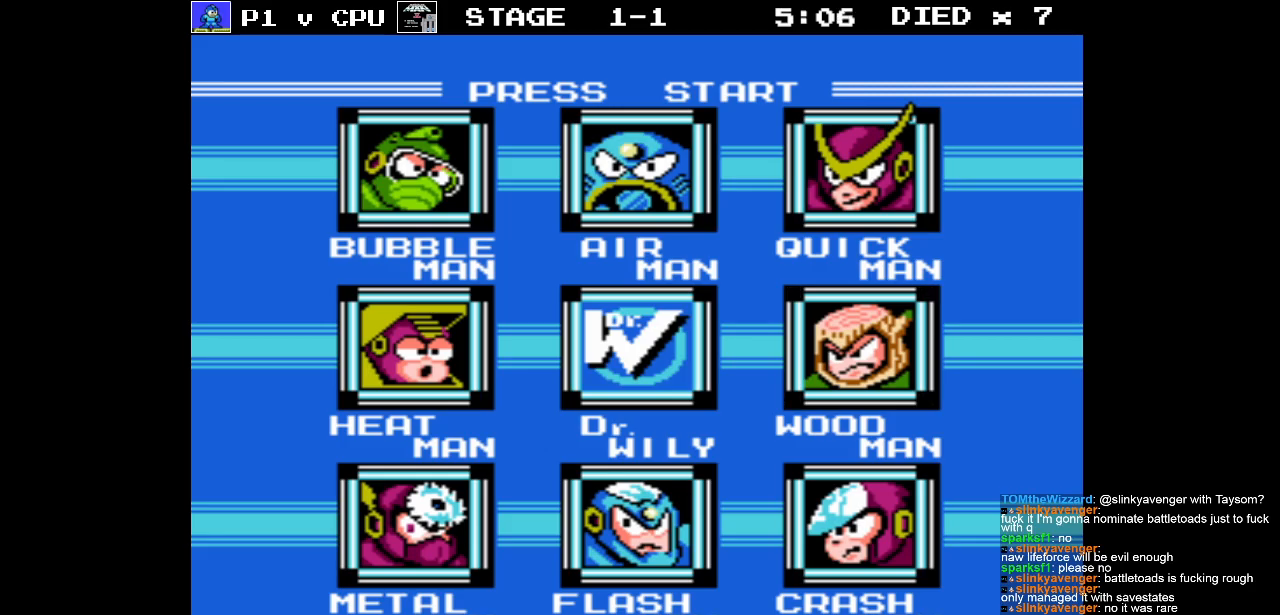
{"buttons": [], "events": [[83, "A", "up"], [233, "B", "down"], [383, "B", "up"]]}
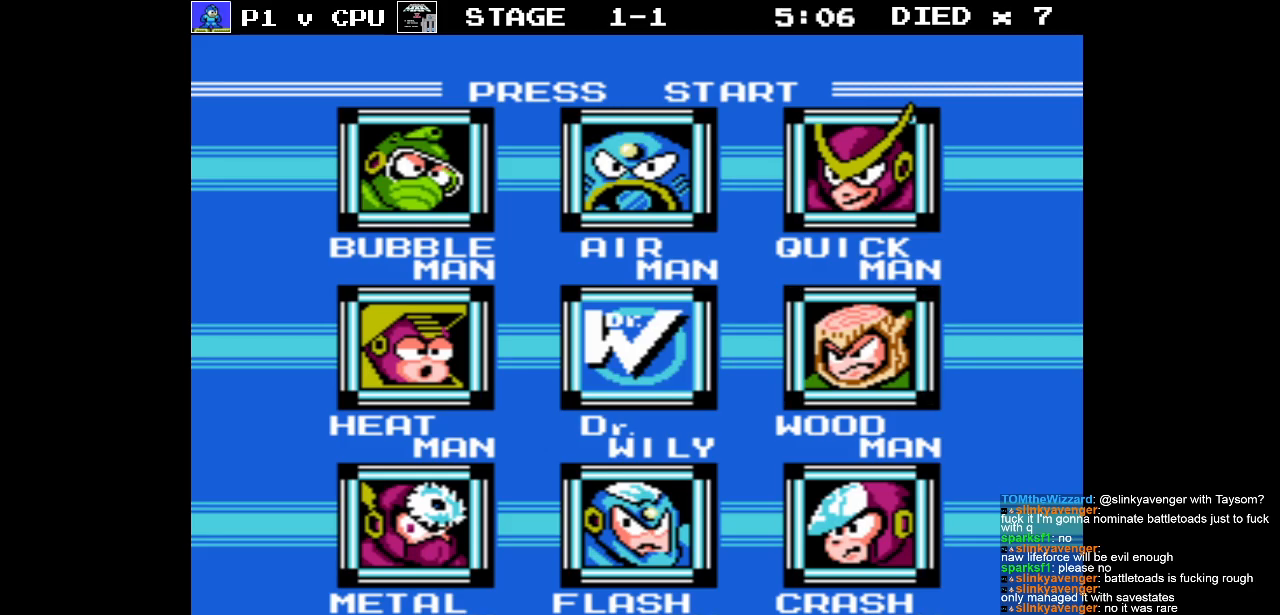
{"buttons": [], "events": []}
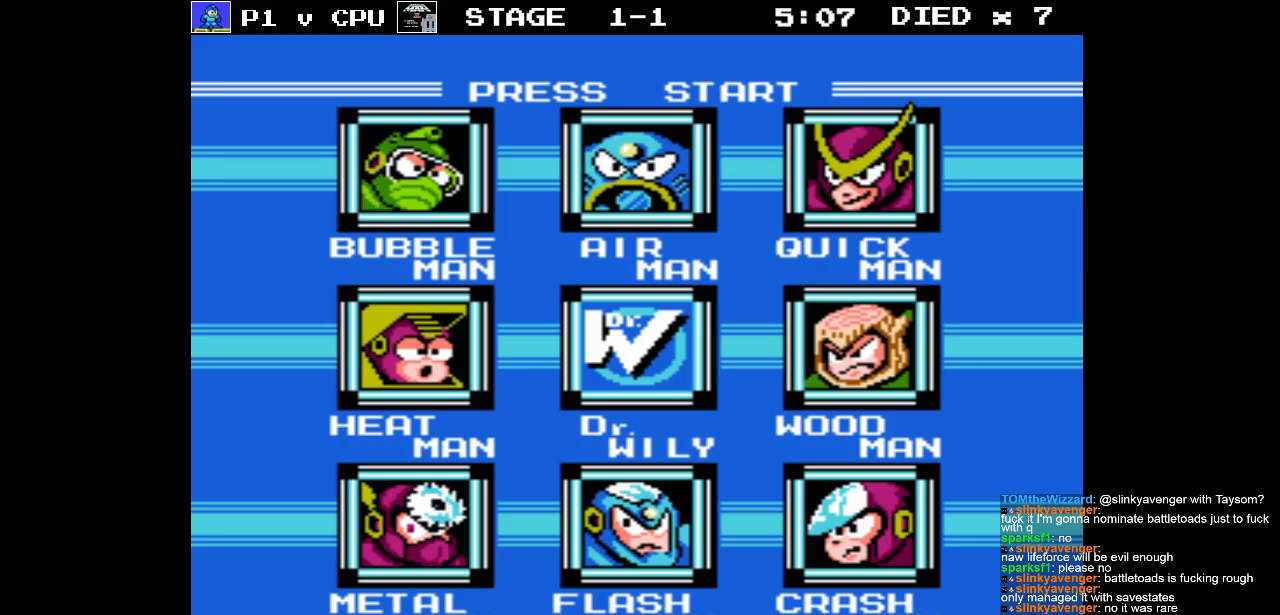
{"buttons": [], "events": []}
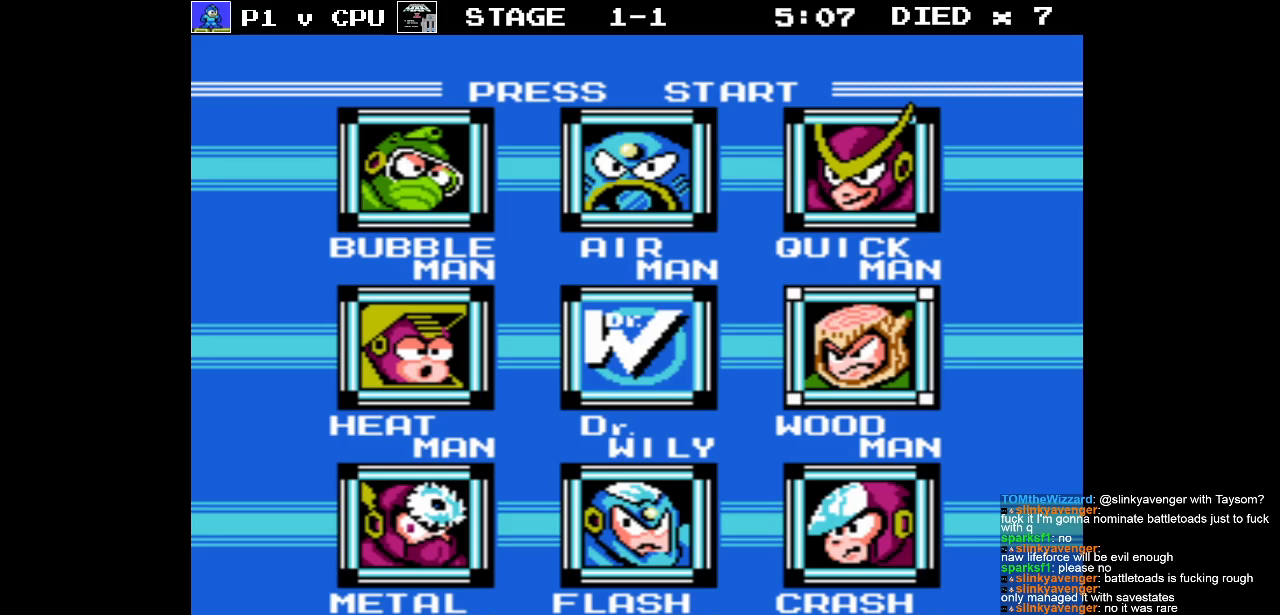
{"buttons": [], "events": []}
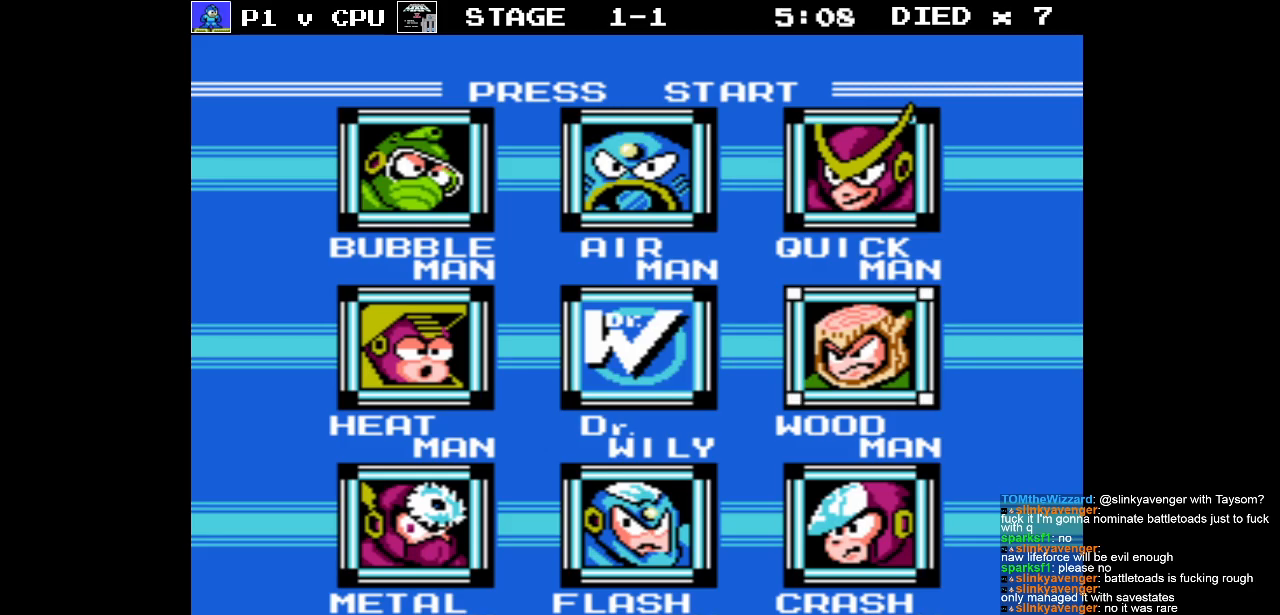
{"buttons": [], "events": []}
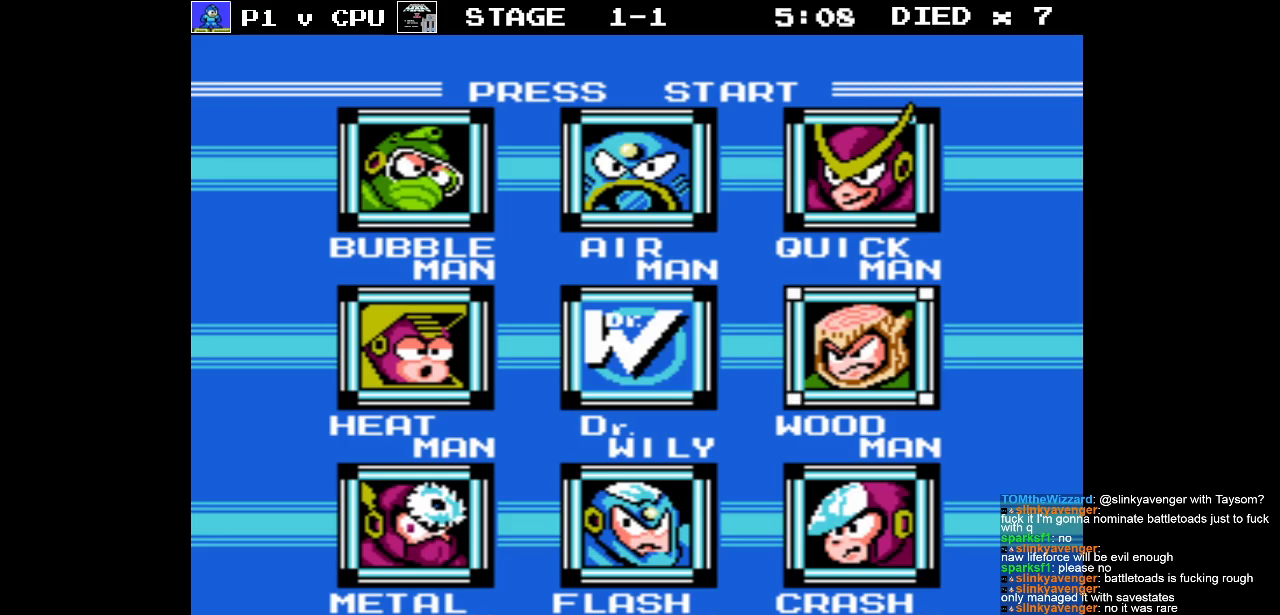
{"buttons": ["DPAD_LEFT"], "events": [[100, "DPAD_UP", "down"], [200, "DPAD_UP", "up"], [417, "DPAD_LEFT", "down"]]}
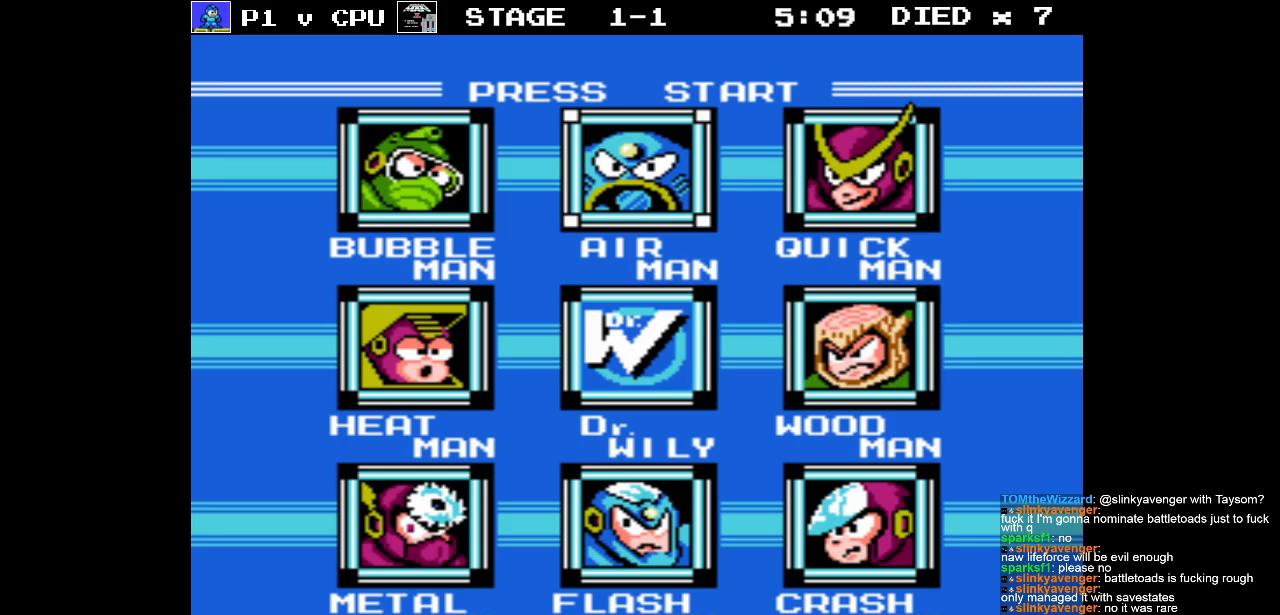
{"buttons": [], "events": [[17, "DPAD_LEFT", "up"]]}
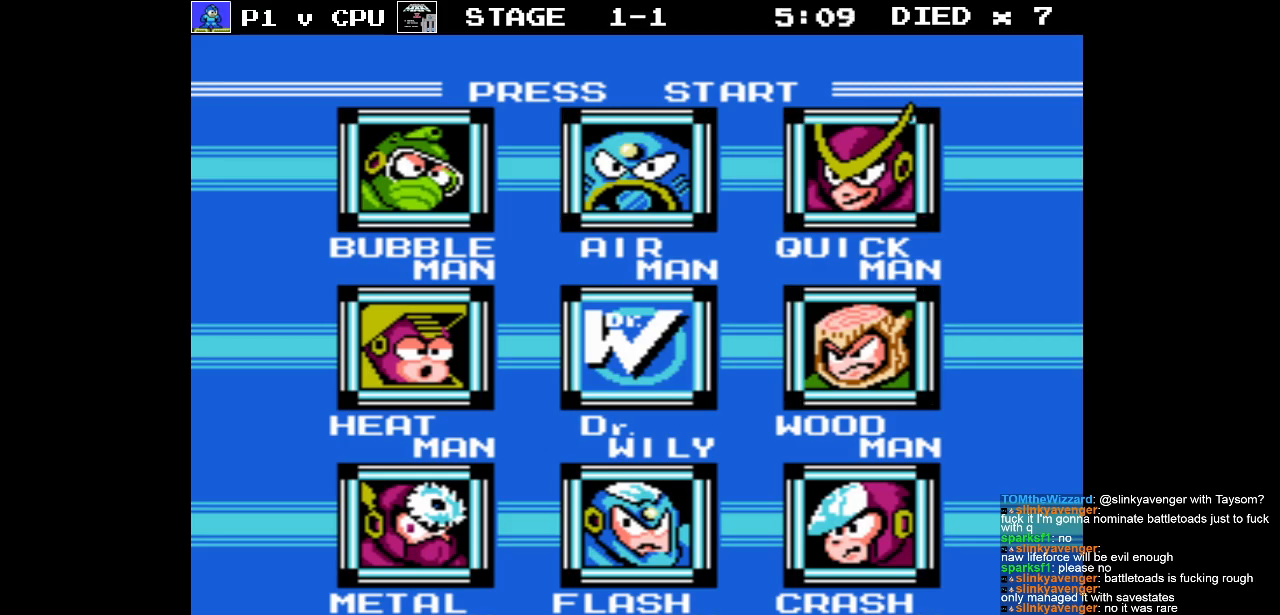
{"buttons": ["DPAD_DOWN"], "events": [[200, "DPAD_DOWN", "down"], [300, "DPAD_DOWN", "up"], [433, "DPAD_DOWN", "down"]]}
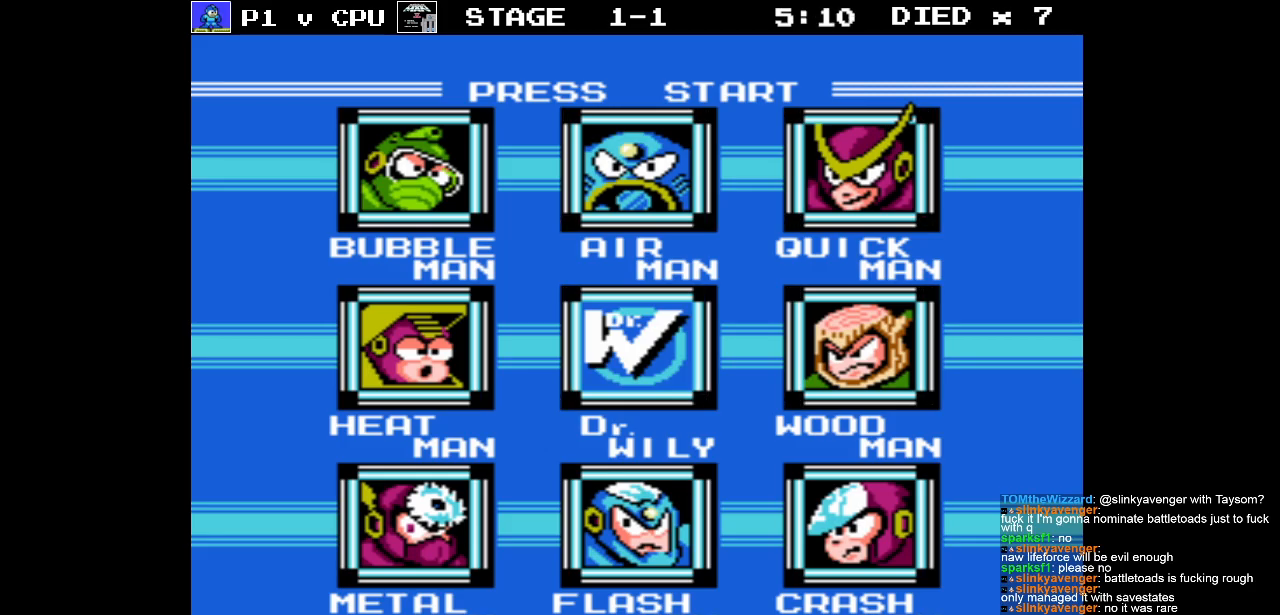
{"buttons": ["DPAD_RIGHT"], "events": [[33, "DPAD_DOWN", "up"], [400, "DPAD_RIGHT", "down"]]}
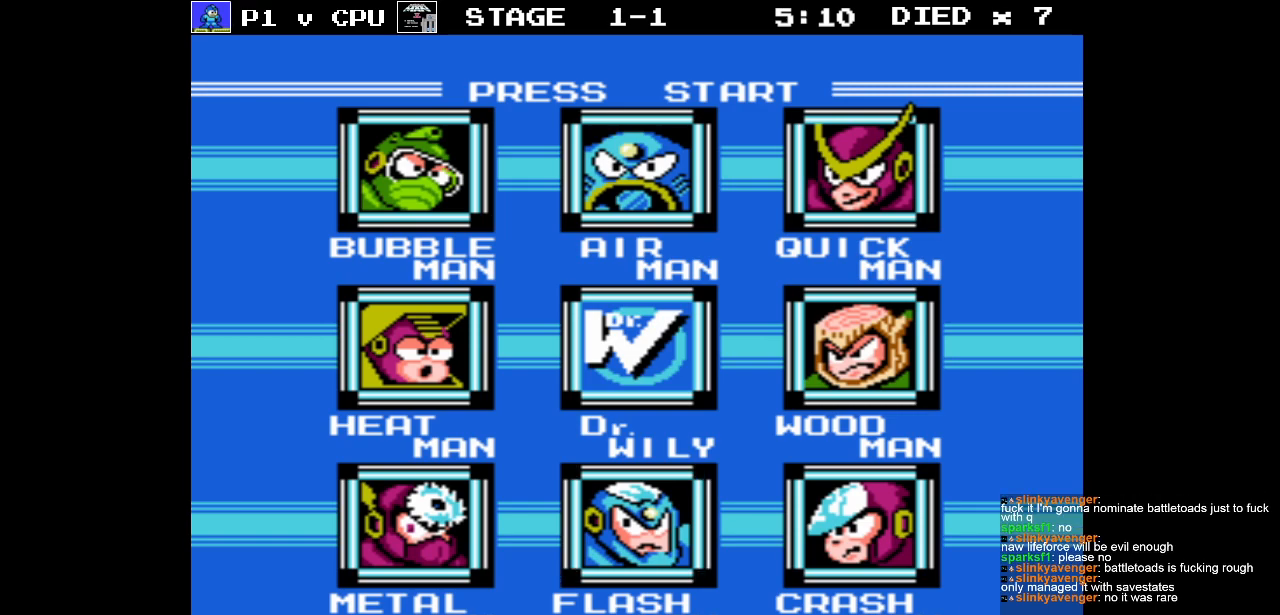
{"buttons": ["DPAD_LEFT"], "events": [[17, "DPAD_RIGHT", "up"], [483, "DPAD_LEFT", "down"]]}